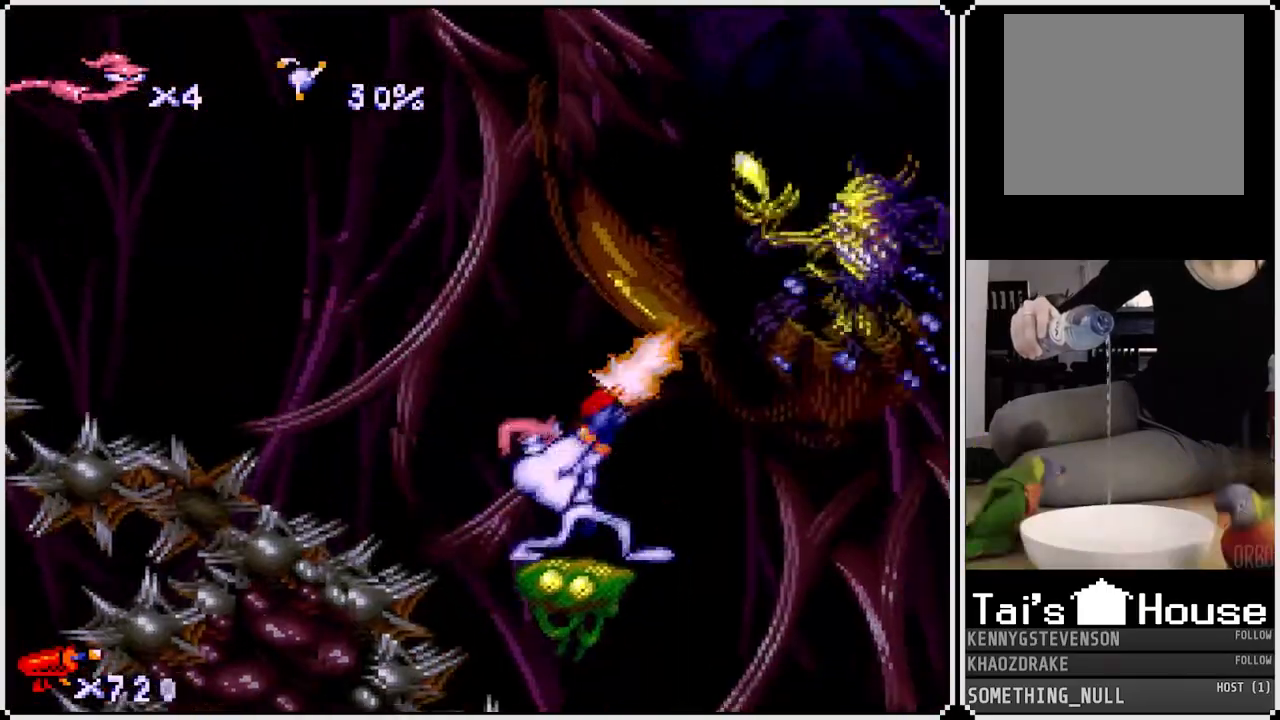
Gameplay with a controller (PlayStation layout); each line is a JSON object with the inputs held at the frame after it. "events" lists button and stick changes between this image and that frame as [ms after this image, input, new state], when the widget could be followed in between.
{"buttons": ["SQUARE", "DPAD_UP"], "left_stick": "center", "right_stick": "center", "events": [[117, "DPAD_RIGHT", "up"], [133, "DPAD_RIGHT", "down"], [283, "DPAD_RIGHT", "up"], [317, "DPAD_LEFT", "down"], [350, "DPAD_UP", "up"], [417, "DPAD_UP", "down"], [500, "DPAD_LEFT", "up"]]}
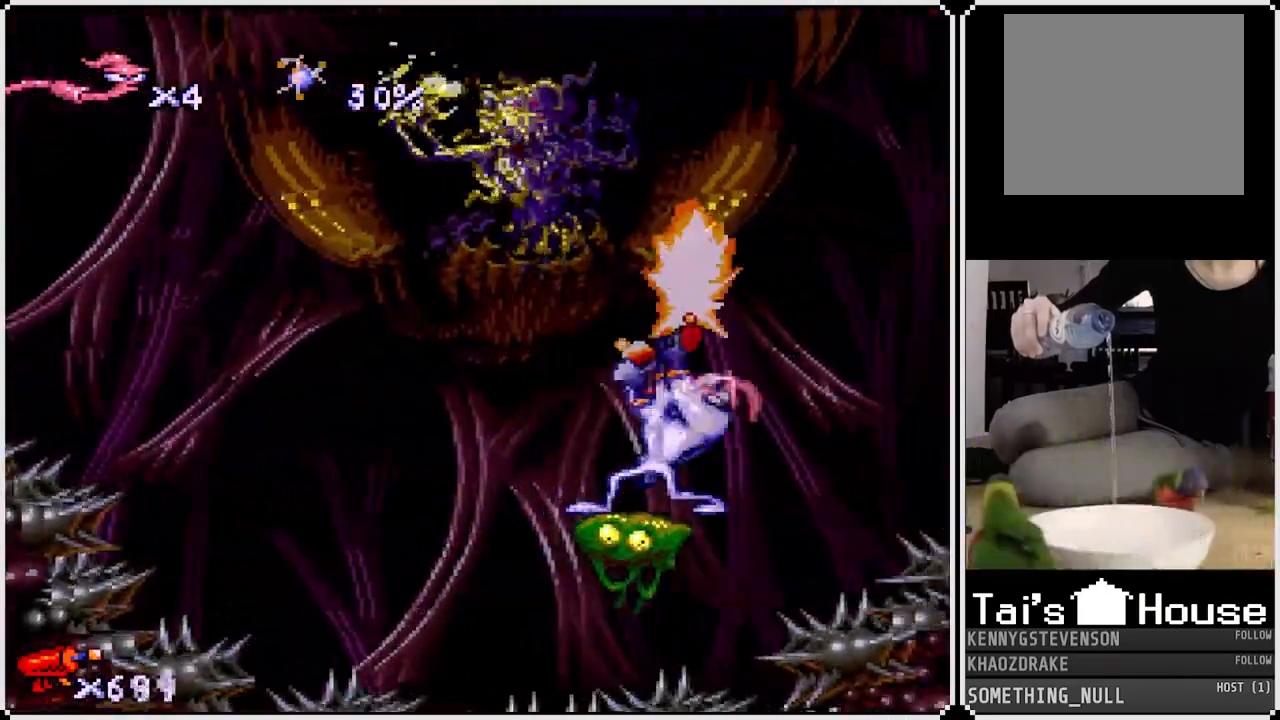
{"buttons": ["SQUARE", "DPAD_LEFT"], "left_stick": "center", "right_stick": "center", "events": [[167, "DPAD_LEFT", "down"], [217, "DPAD_UP", "up"], [250, "DPAD_UP", "down"], [450, "DPAD_UP", "up"]]}
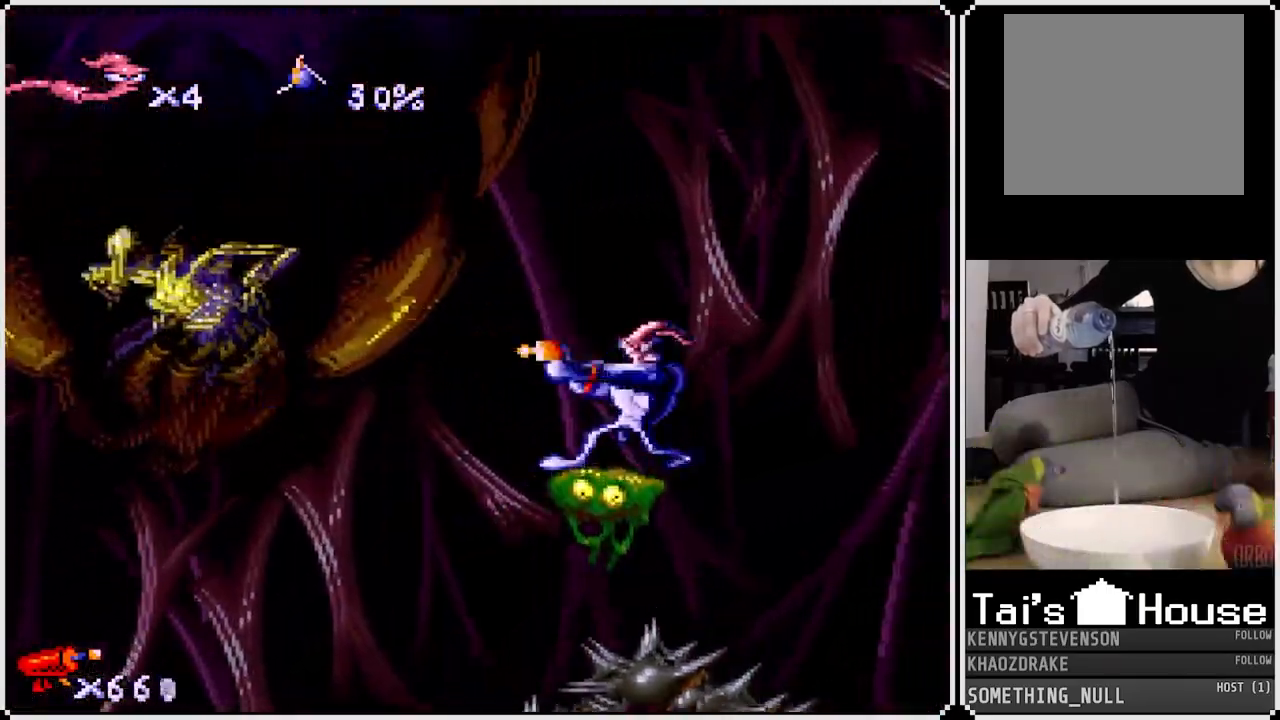
{"buttons": ["SQUARE", "DPAD_LEFT"], "left_stick": "center", "right_stick": "center", "events": [[317, "DPAD_LEFT", "up"], [333, "DPAD_LEFT", "down"]]}
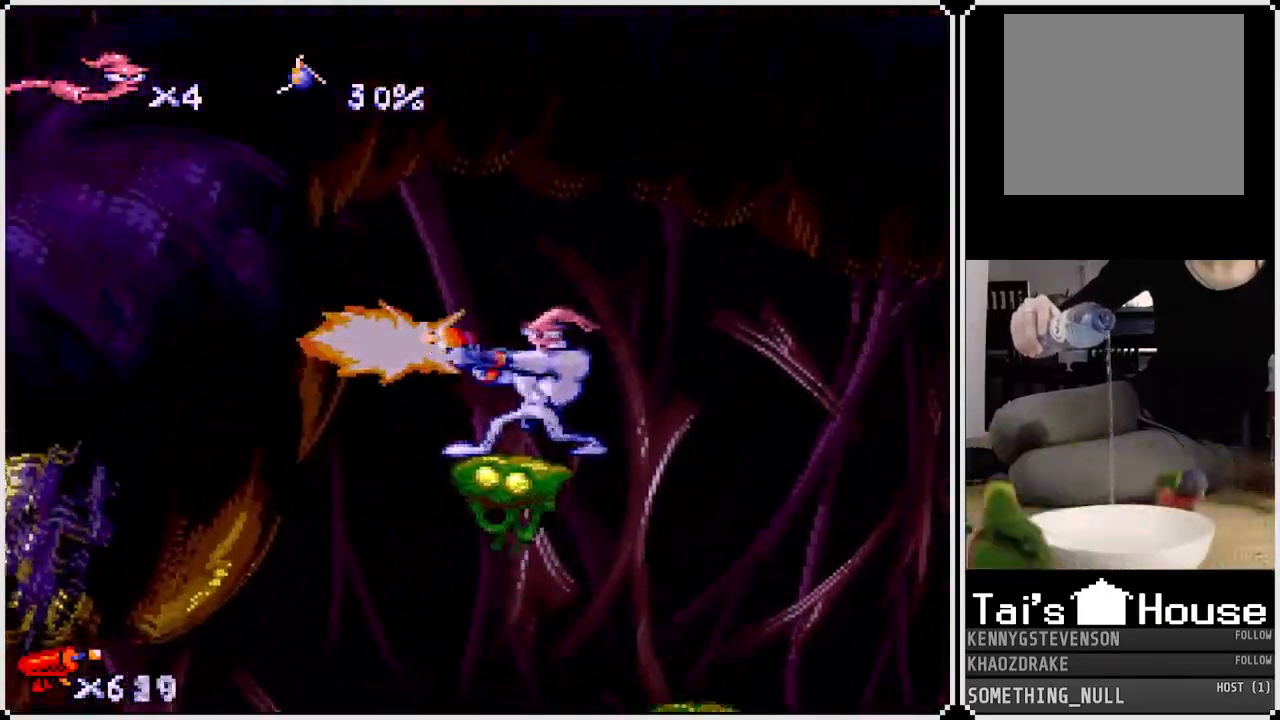
{"buttons": ["SQUARE", "DPAD_DOWN", "DPAD_LEFT"], "left_stick": "center", "right_stick": "center", "events": [[67, "DPAD_DOWN", "down"], [300, "DPAD_DOWN", "up"], [450, "DPAD_DOWN", "down"]]}
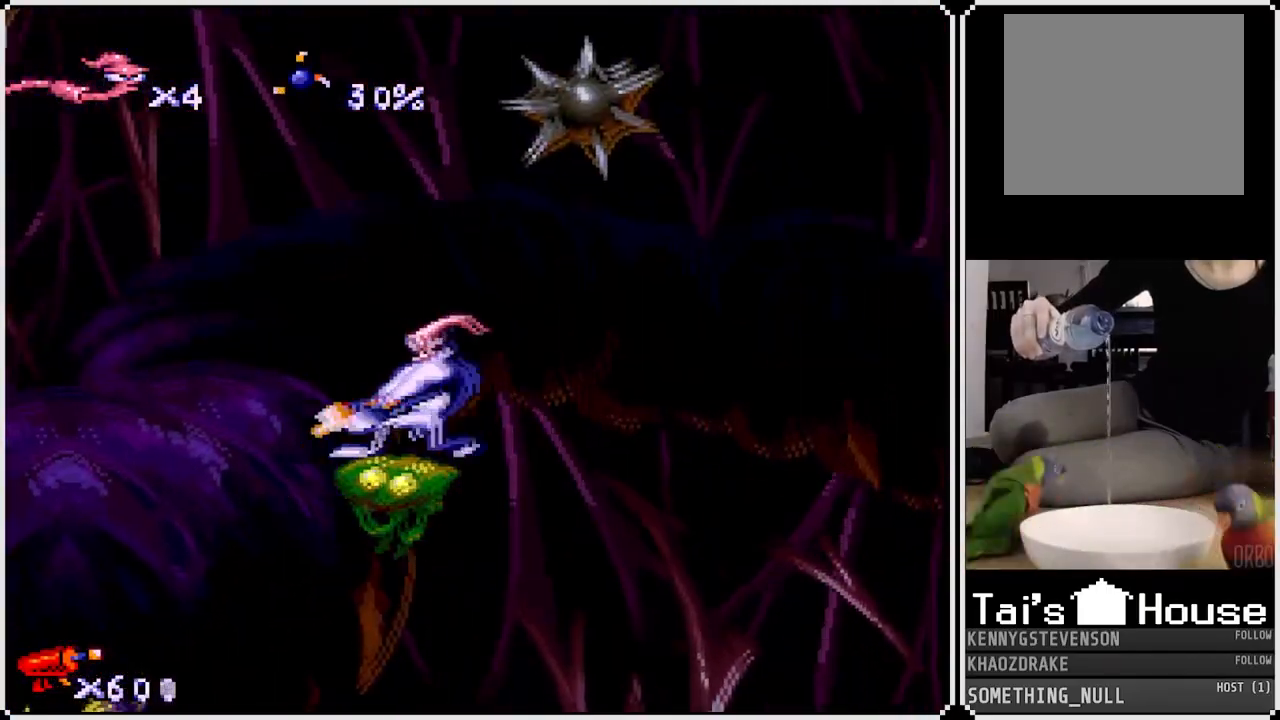
{"buttons": ["SQUARE", "DPAD_DOWN"], "left_stick": "center", "right_stick": "center", "events": [[133, "DPAD_DOWN", "up"], [200, "DPAD_LEFT", "up"], [283, "DPAD_DOWN", "down"]]}
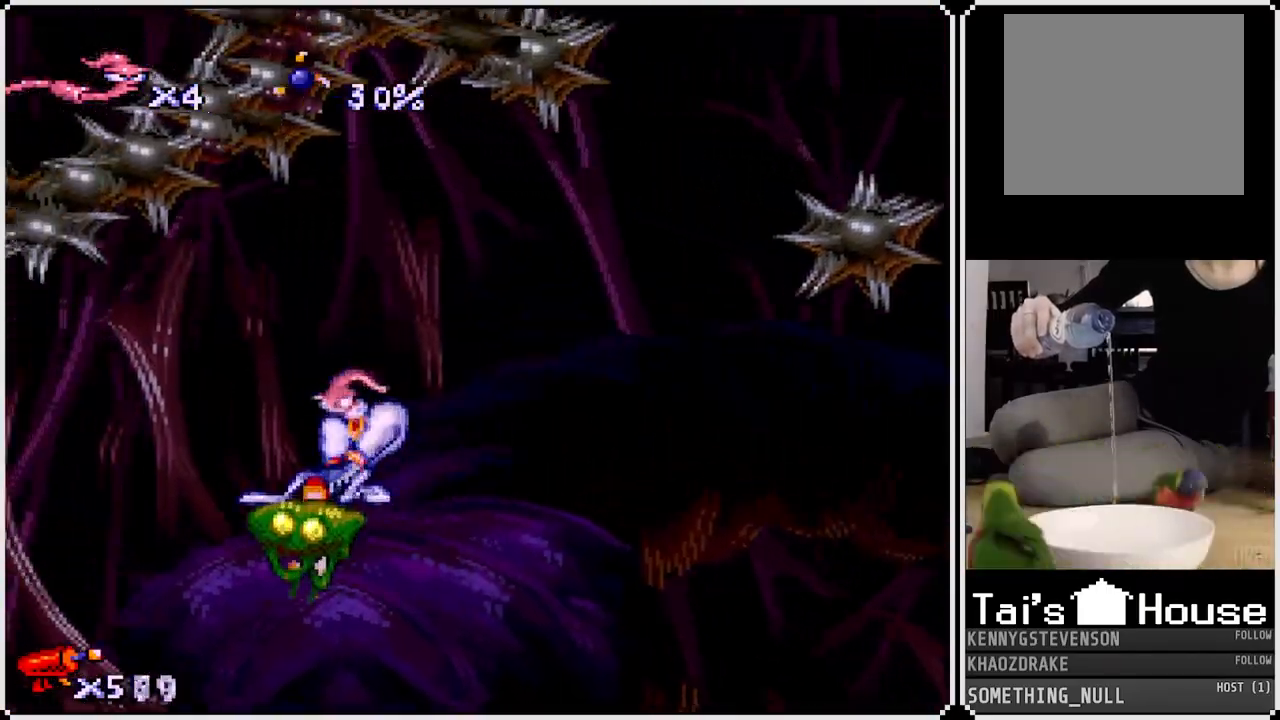
{"buttons": ["SQUARE", "DPAD_DOWN", "DPAD_RIGHT"], "left_stick": "center", "right_stick": "center", "events": [[83, "DPAD_RIGHT", "down"], [317, "DPAD_RIGHT", "up"], [400, "DPAD_RIGHT", "down"]]}
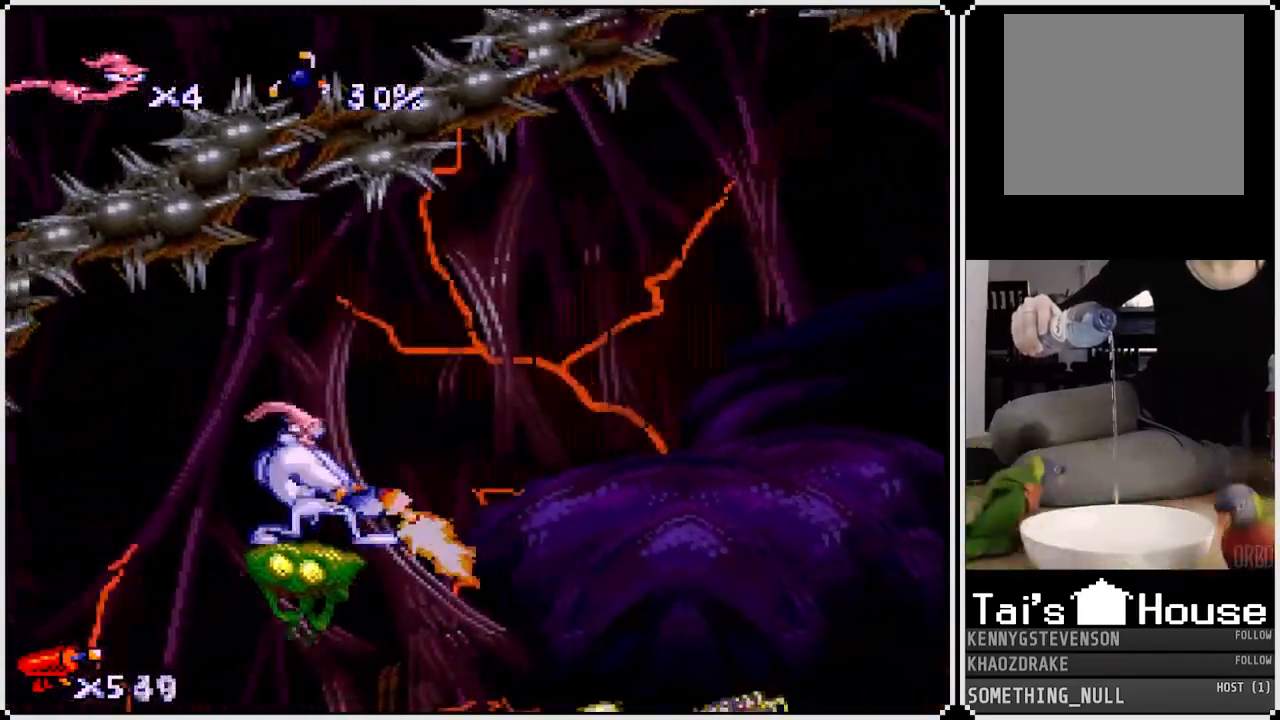
{"buttons": ["SQUARE"], "left_stick": "center", "right_stick": "center", "events": [[267, "DPAD_DOWN", "up"], [283, "DPAD_RIGHT", "up"]]}
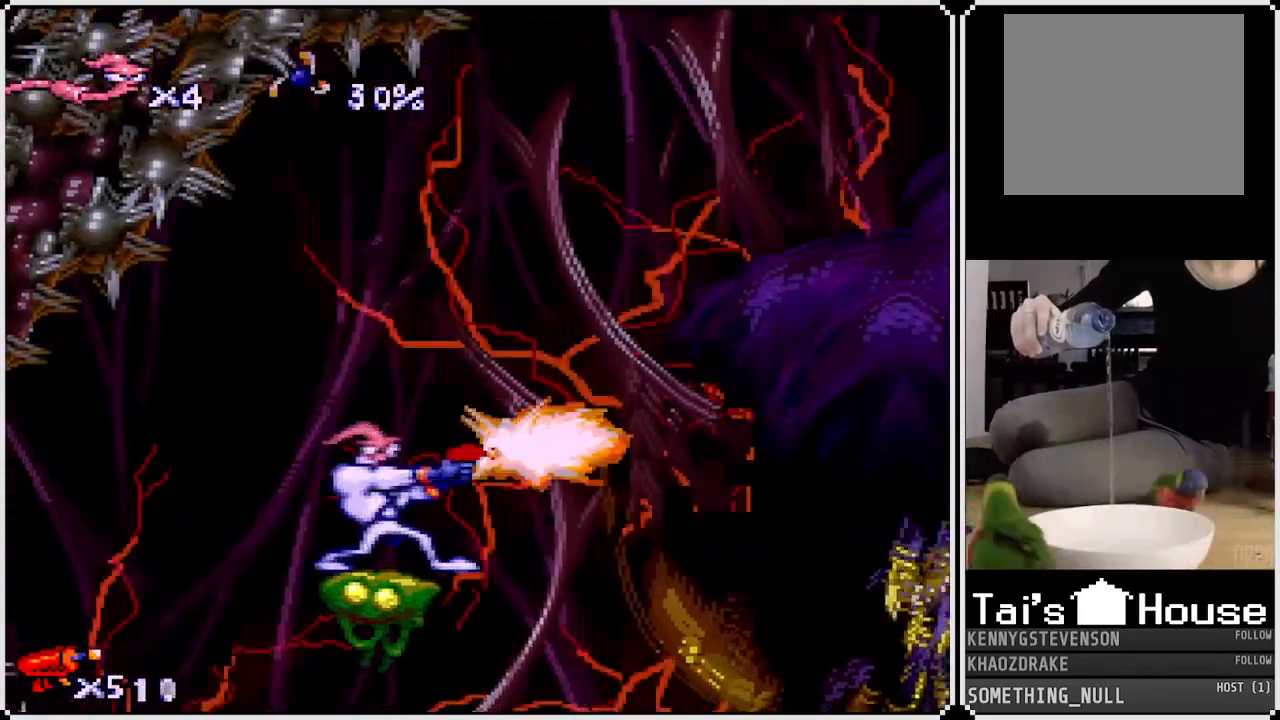
{"buttons": [], "left_stick": "center", "right_stick": "center", "events": [[33, "SQUARE", "up"], [183, "CIRCLE", "down"], [350, "CIRCLE", "up"]]}
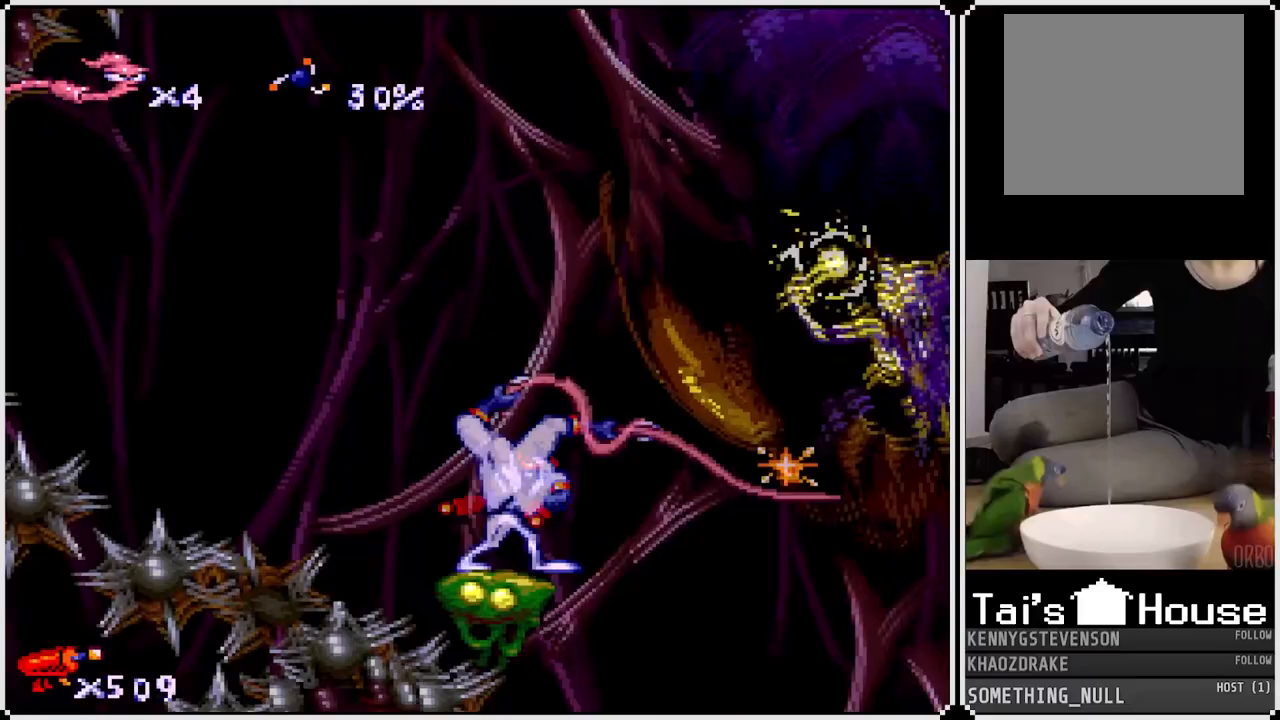
{"buttons": ["CIRCLE", "DPAD_UP"], "left_stick": "center", "right_stick": "center", "events": [[17, "CIRCLE", "down"], [133, "DPAD_UP", "down"], [167, "CIRCLE", "up"], [267, "CIRCLE", "down"], [400, "CIRCLE", "up"], [467, "CIRCLE", "down"]]}
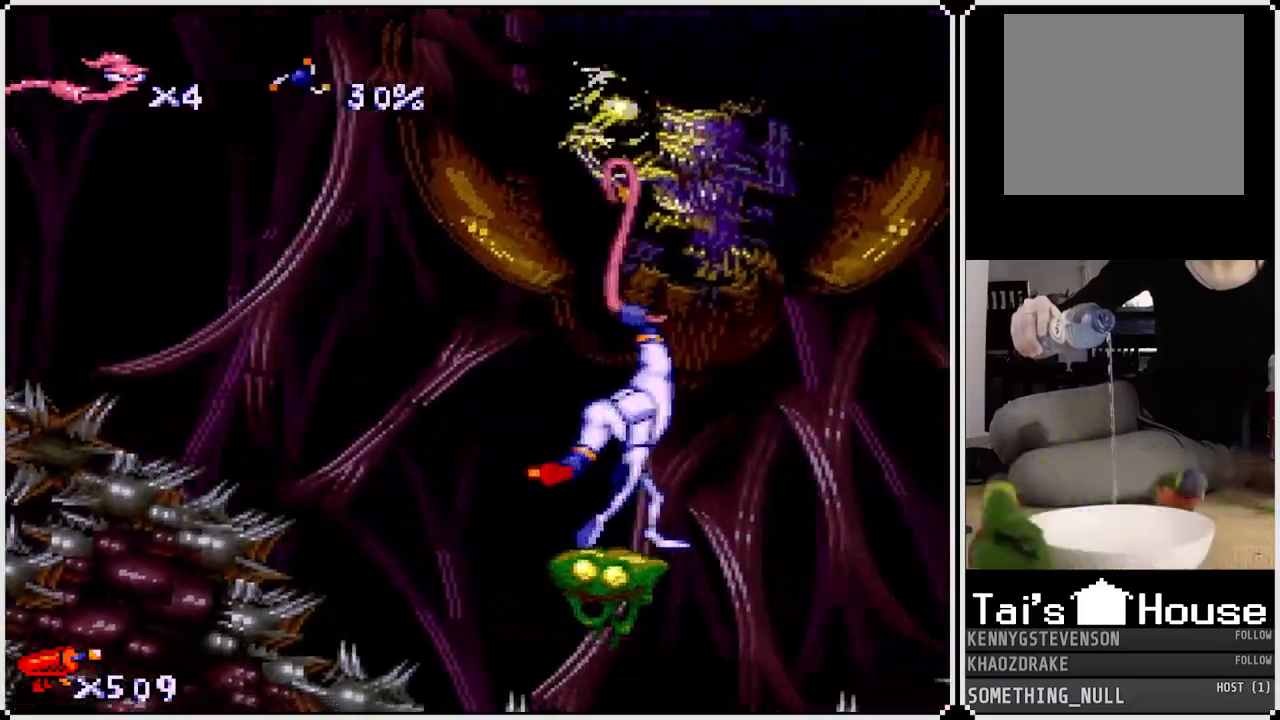
{"buttons": ["DPAD_UP"], "left_stick": "center", "right_stick": "center", "events": [[83, "CIRCLE", "up"], [133, "CIRCLE", "down"], [250, "CIRCLE", "up"], [317, "CIRCLE", "down"], [500, "CIRCLE", "up"]]}
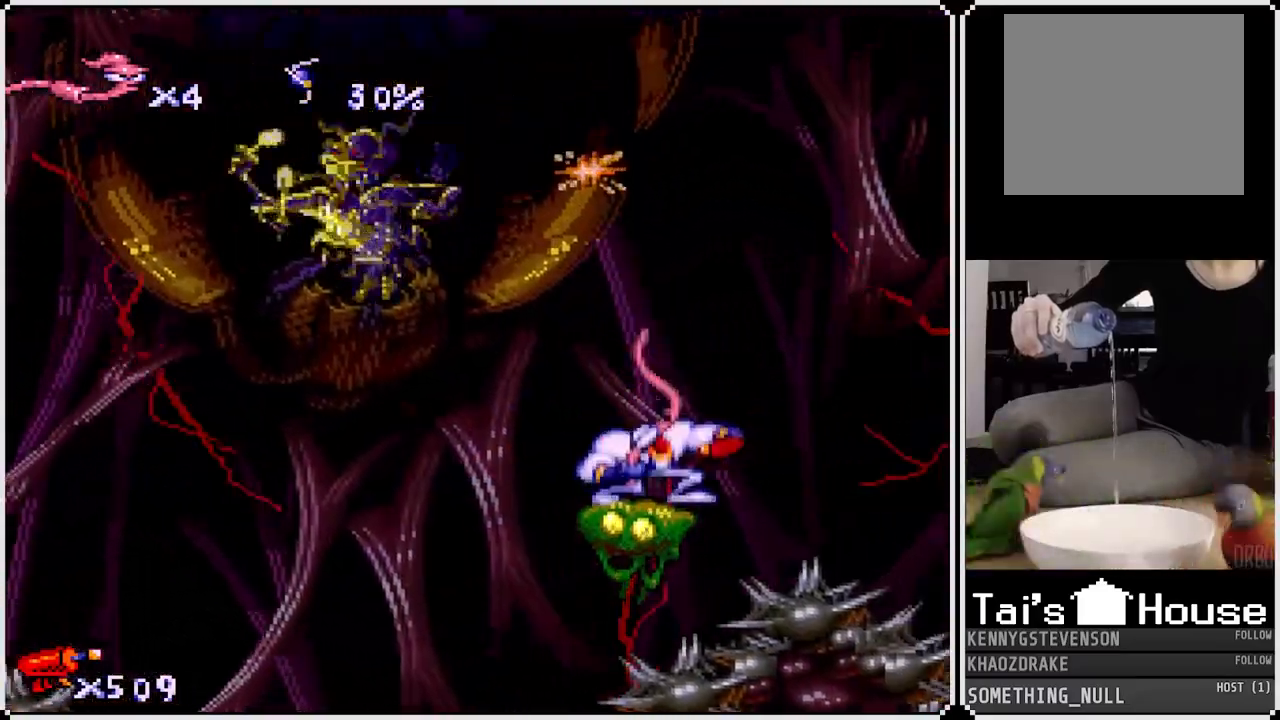
{"buttons": ["SQUARE", "DPAD_DOWN", "DPAD_LEFT"], "left_stick": "center", "right_stick": "center", "events": [[133, "DPAD_UP", "up"], [200, "SQUARE", "down"], [400, "DPAD_LEFT", "down"], [483, "DPAD_DOWN", "down"]]}
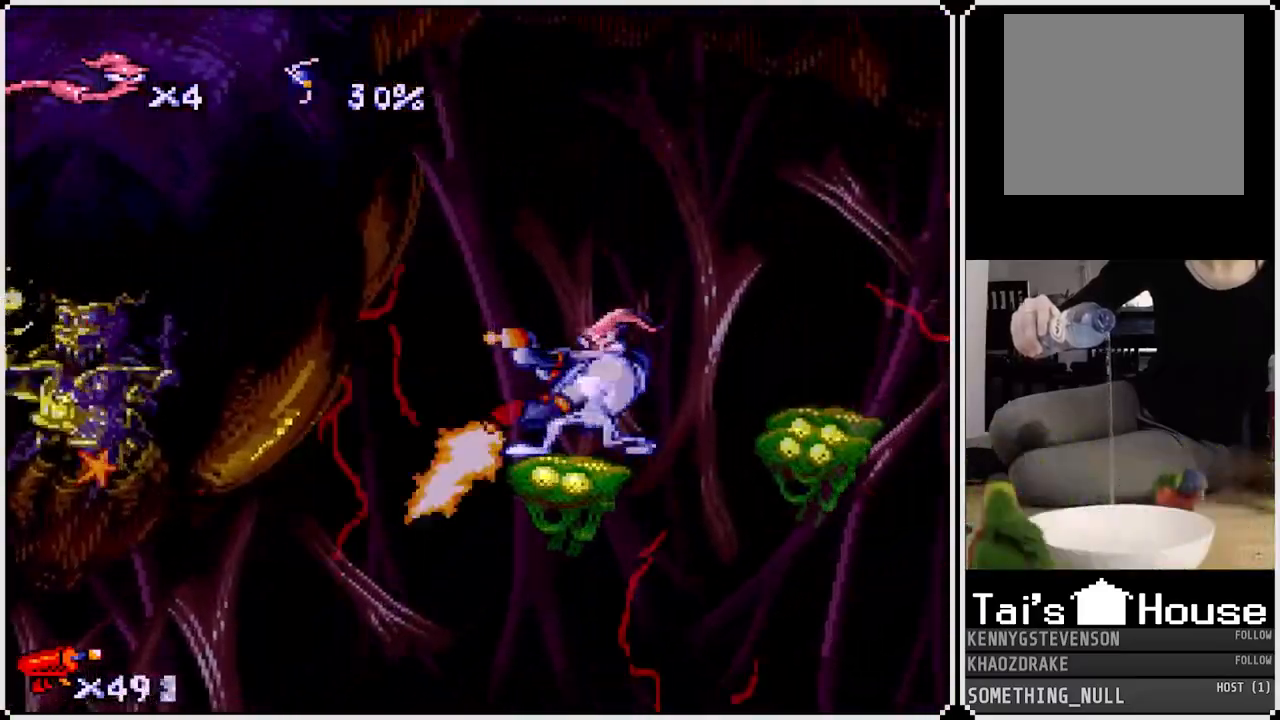
{"buttons": [], "left_stick": "center", "right_stick": "center", "events": [[133, "DPAD_DOWN", "up"], [333, "DPAD_LEFT", "up"], [367, "SQUARE", "up"]]}
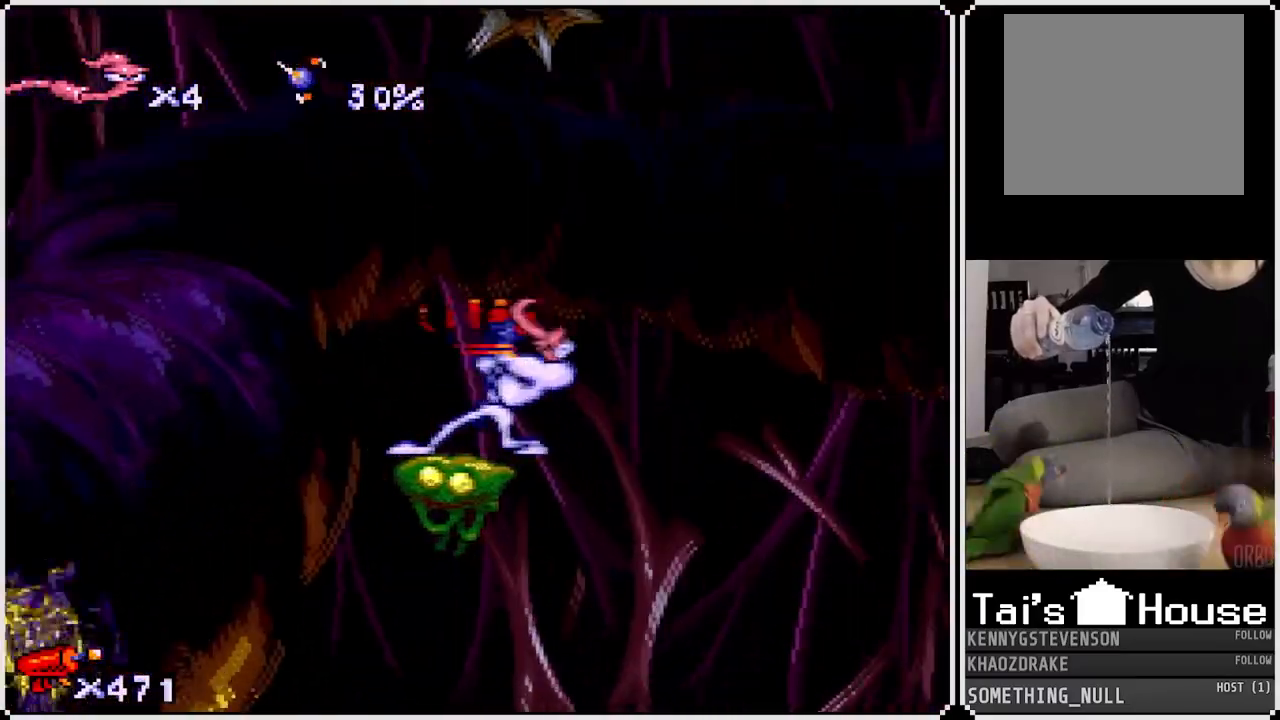
{"buttons": ["DPAD_DOWN"], "left_stick": "center", "right_stick": "center", "events": [[283, "DPAD_DOWN", "down"]]}
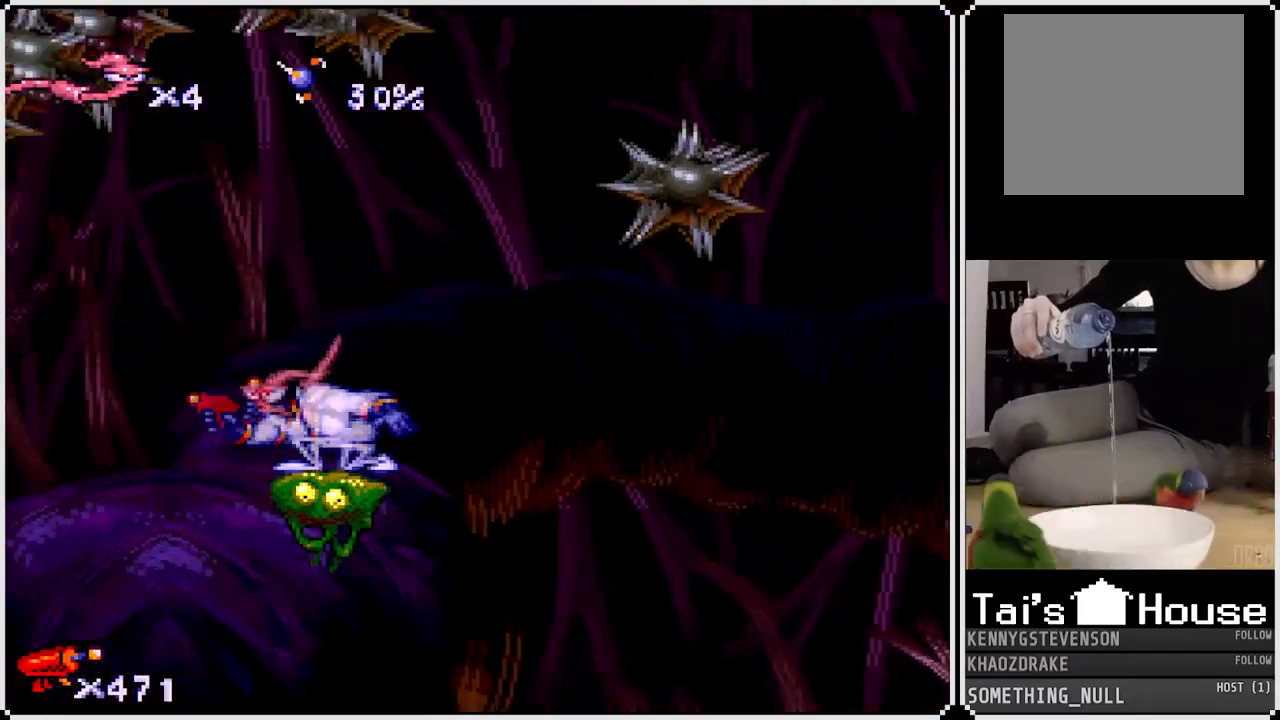
{"buttons": ["DPAD_DOWN"], "left_stick": "center", "right_stick": "center", "events": [[17, "CIRCLE", "down"], [150, "CIRCLE", "up"]]}
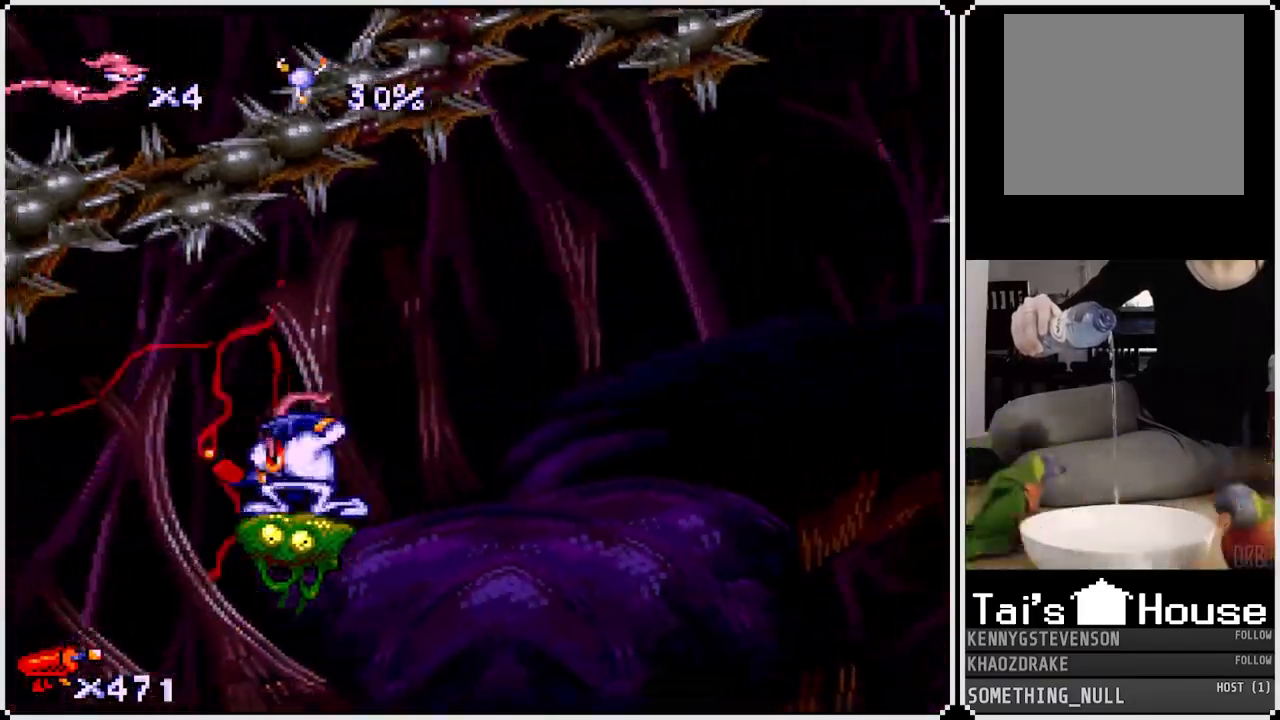
{"buttons": [], "left_stick": "center", "right_stick": "center", "events": [[183, "DPAD_DOWN", "up"], [433, "DPAD_RIGHT", "down"], [483, "DPAD_RIGHT", "up"]]}
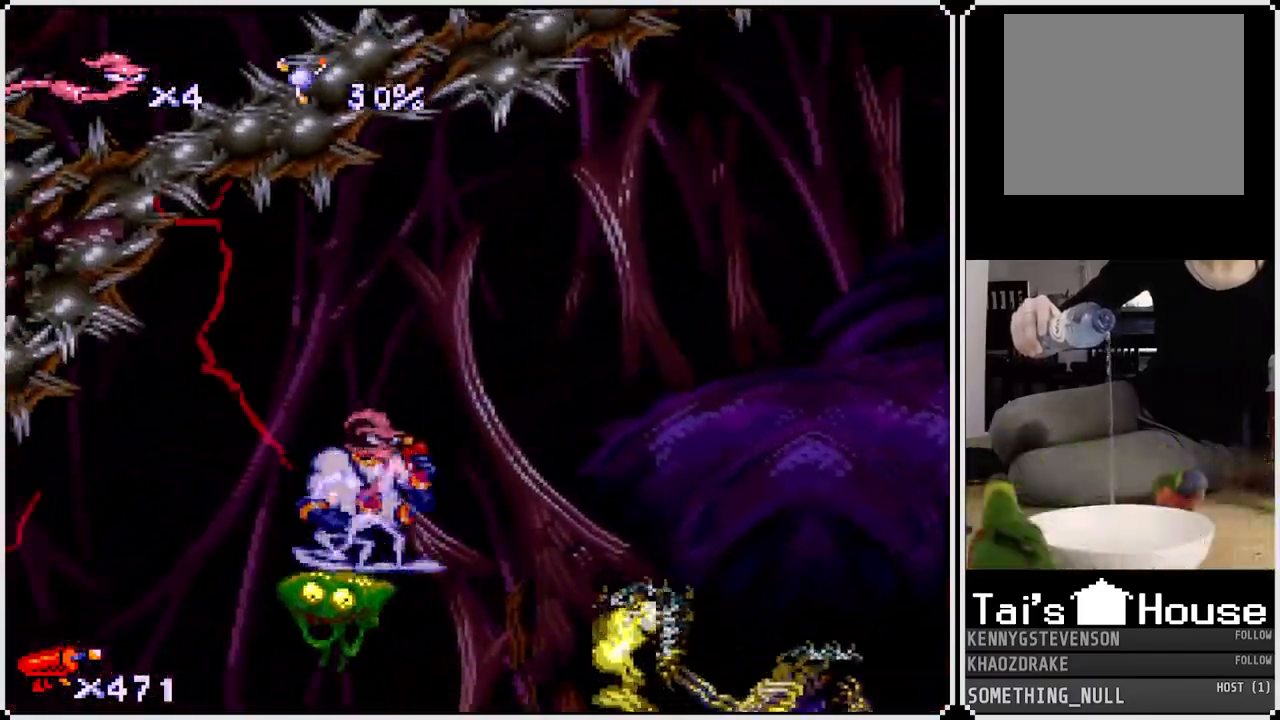
{"buttons": [], "left_stick": "center", "right_stick": "center", "events": [[100, "CIRCLE", "down"], [250, "CIRCLE", "up"], [333, "CIRCLE", "down"], [500, "CIRCLE", "up"]]}
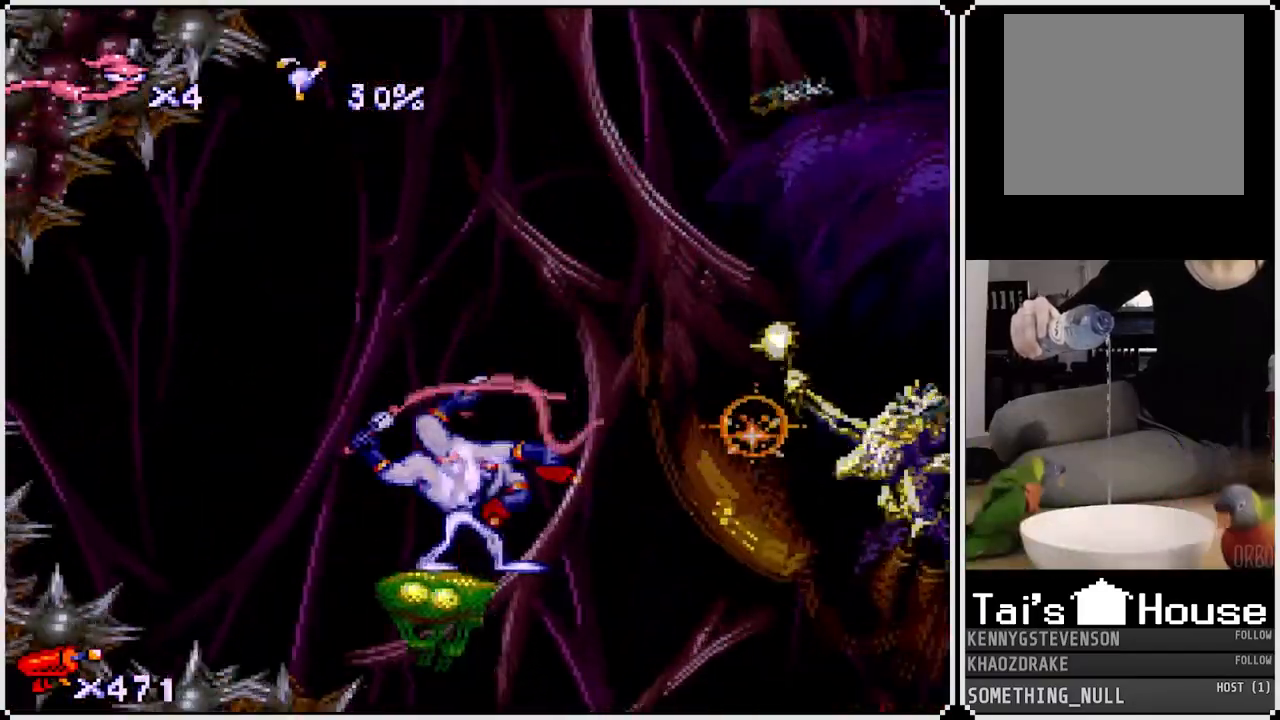
{"buttons": ["CIRCLE", "DPAD_UP"], "left_stick": "center", "right_stick": "center", "events": [[67, "CIRCLE", "down"], [217, "CIRCLE", "up"], [250, "CIRCLE", "down"], [417, "CIRCLE", "up"], [483, "CIRCLE", "down"], [483, "DPAD_UP", "down"]]}
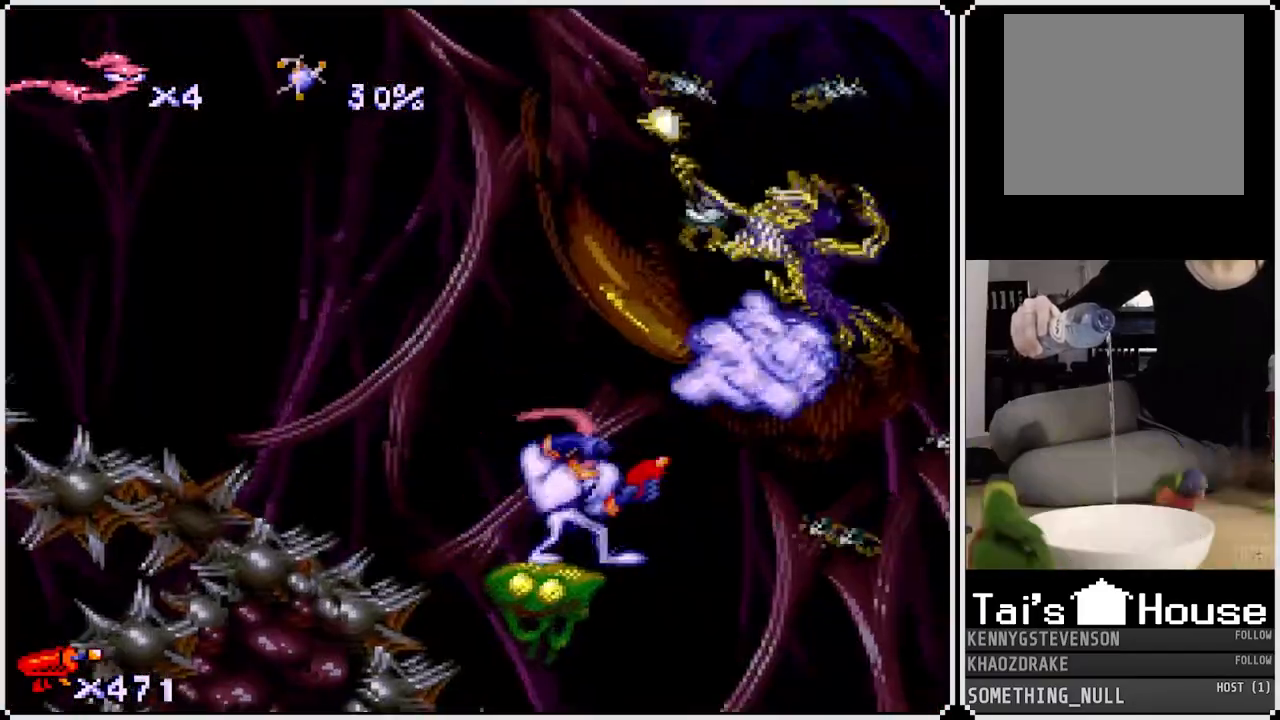
{"buttons": ["DPAD_UP"], "left_stick": "center", "right_stick": "center", "events": [[150, "CIRCLE", "up"], [183, "CIRCLE", "down"], [300, "CIRCLE", "up"], [350, "CIRCLE", "down"], [500, "CIRCLE", "up"]]}
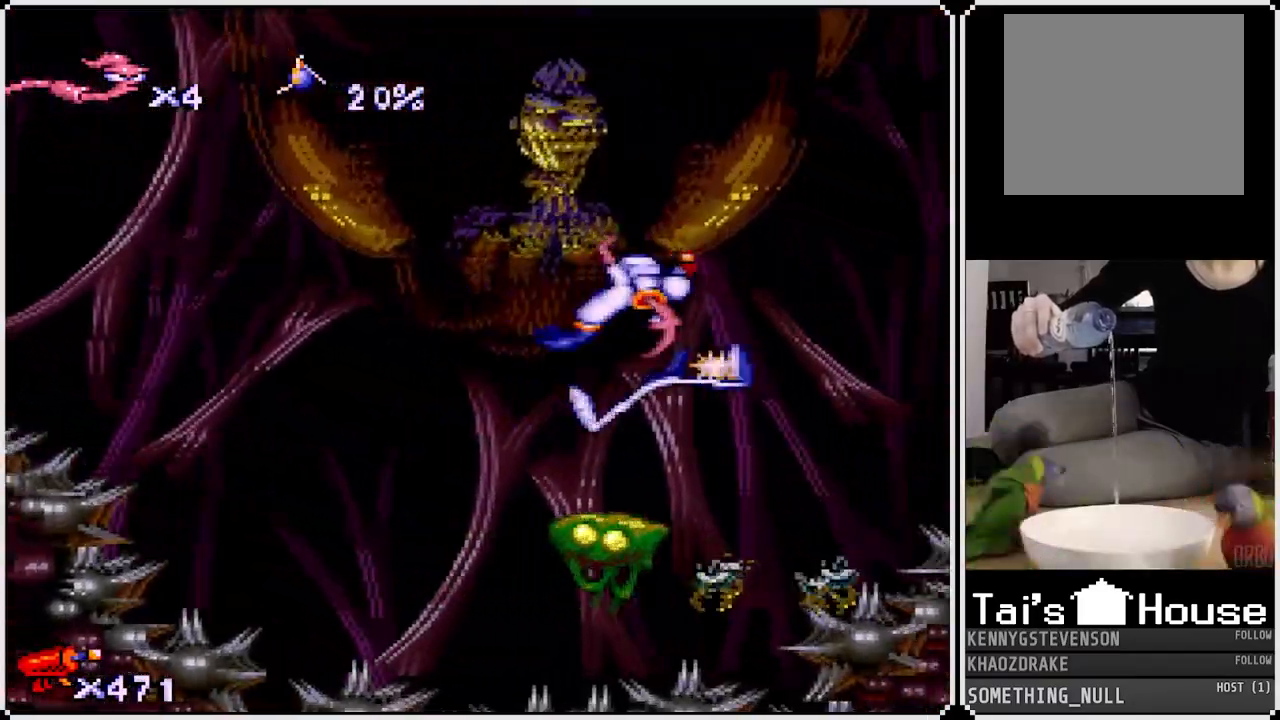
{"buttons": ["SQUARE"], "left_stick": "center", "right_stick": "center", "events": [[50, "CIRCLE", "down"], [167, "CIRCLE", "up"], [267, "DPAD_UP", "up"], [283, "SQUARE", "down"], [350, "DPAD_LEFT", "down"], [467, "DPAD_LEFT", "up"]]}
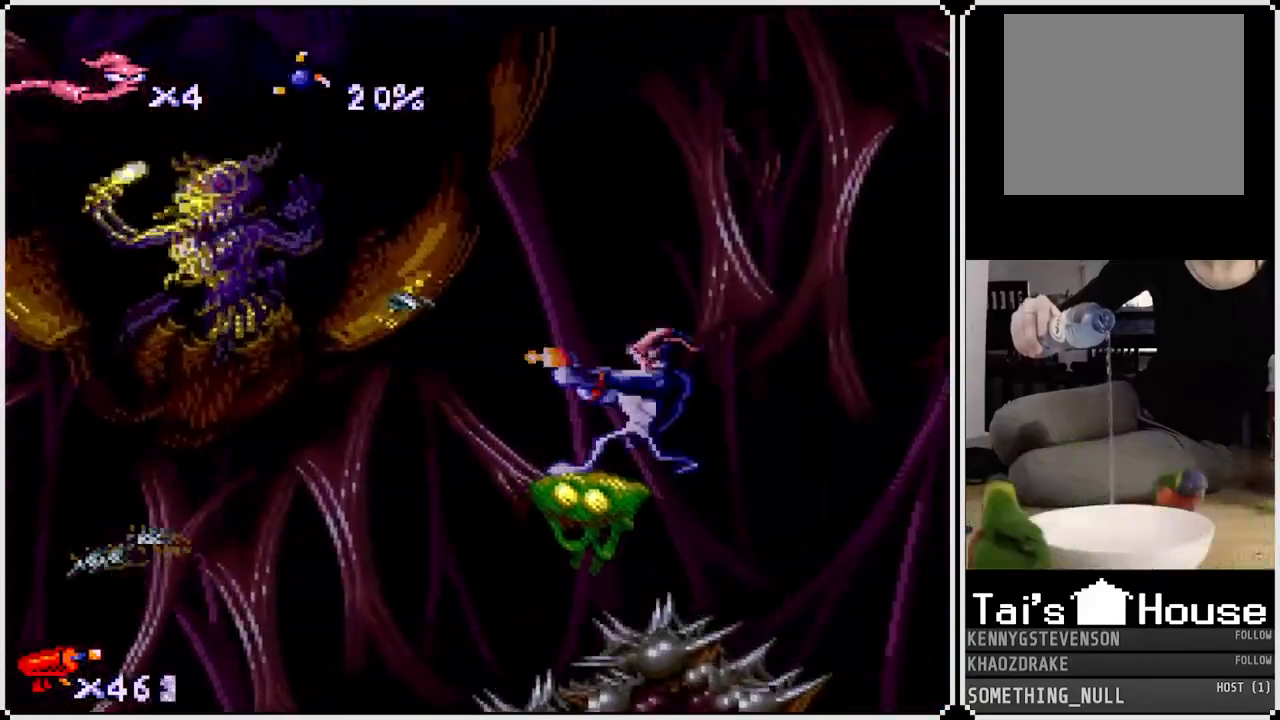
{"buttons": ["SQUARE", "DPAD_LEFT"], "left_stick": "center", "right_stick": "center", "events": [[167, "DPAD_LEFT", "down"], [317, "DPAD_DOWN", "down"], [317, "DPAD_LEFT", "up"], [433, "DPAD_LEFT", "down"], [467, "DPAD_DOWN", "up"]]}
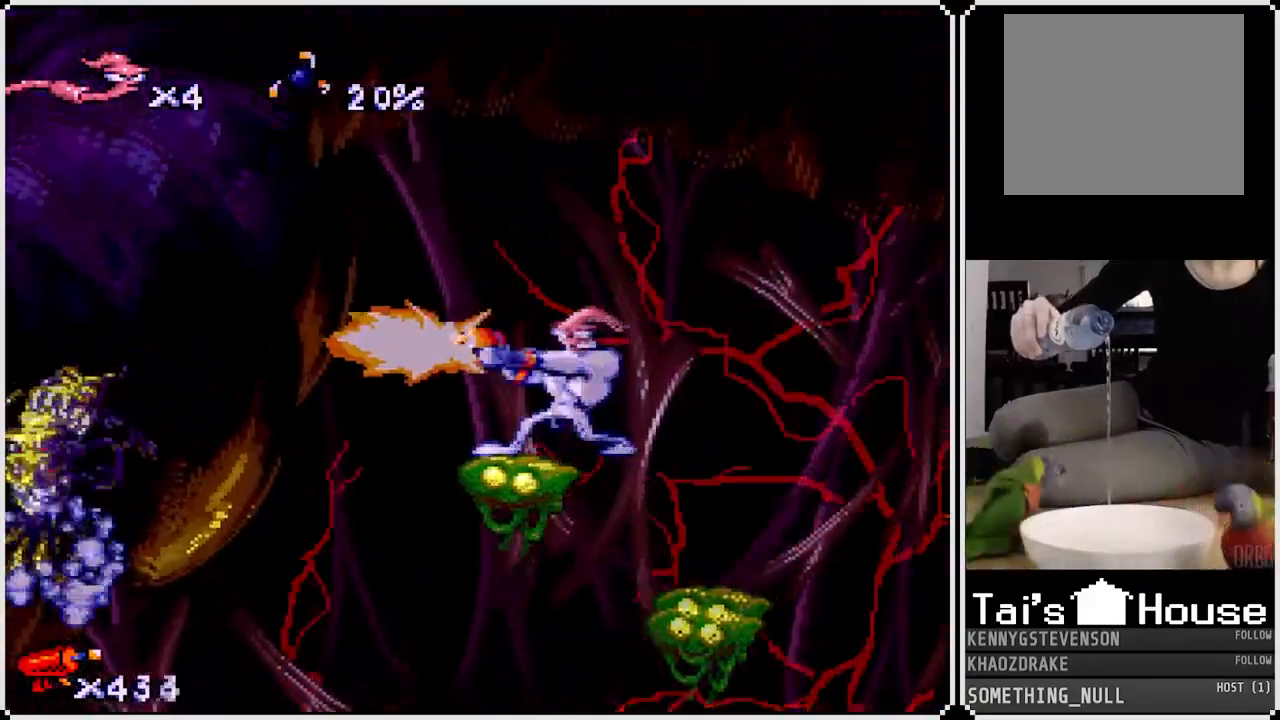
{"buttons": [], "left_stick": "center", "right_stick": "center", "events": [[83, "DPAD_LEFT", "up"], [133, "SQUARE", "up"]]}
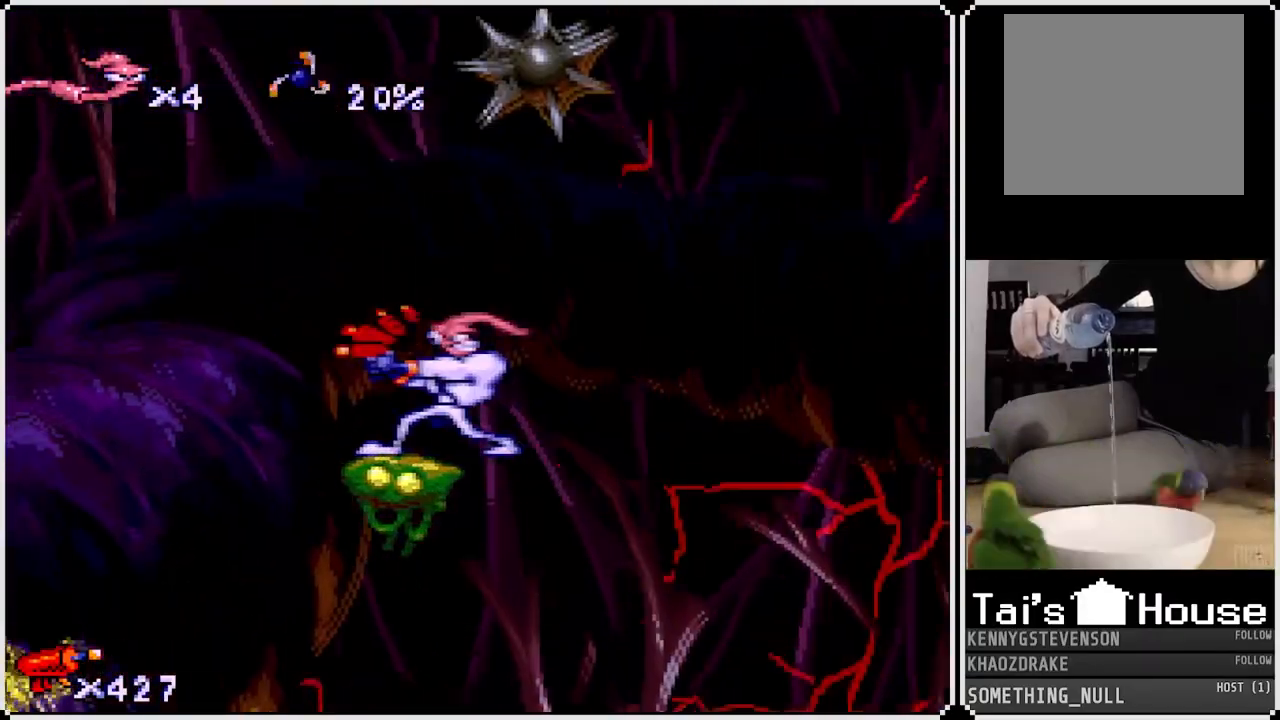
{"buttons": ["DPAD_DOWN"], "left_stick": "center", "right_stick": "center", "events": [[100, "DPAD_DOWN", "down"], [283, "CIRCLE", "down"], [450, "CIRCLE", "up"]]}
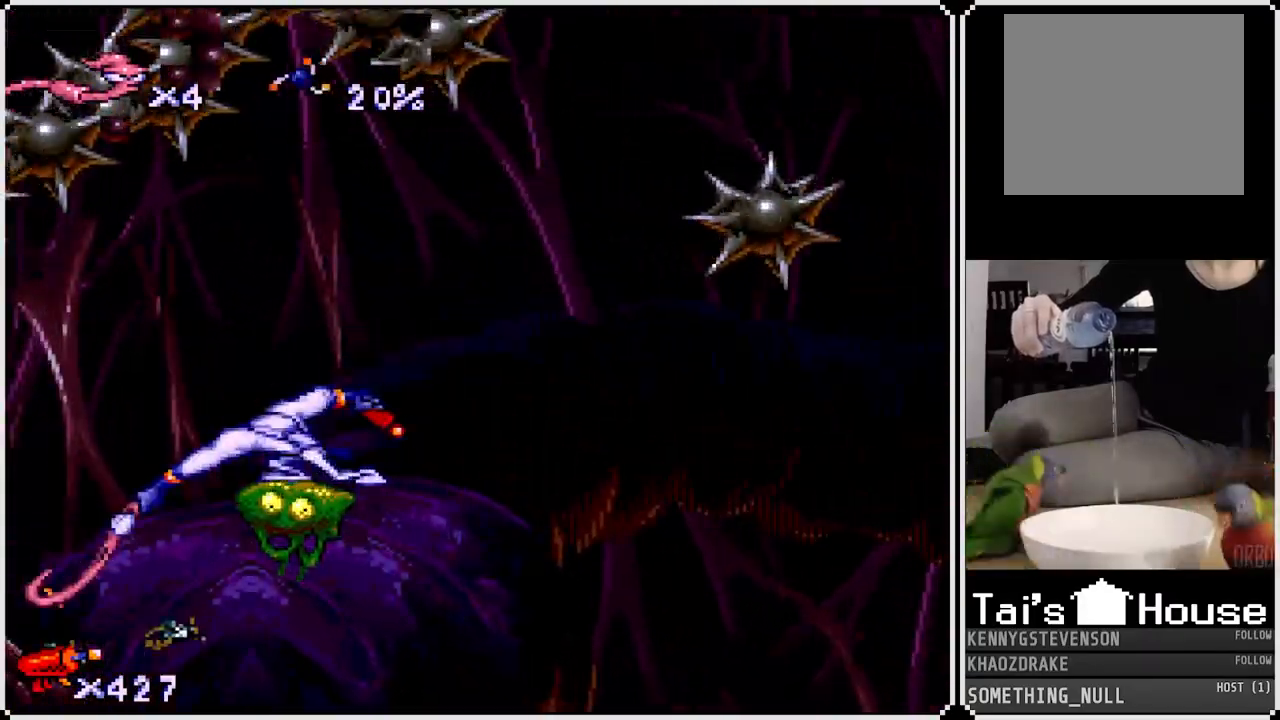
{"buttons": [], "left_stick": "center", "right_stick": "center", "events": [[400, "DPAD_DOWN", "up"]]}
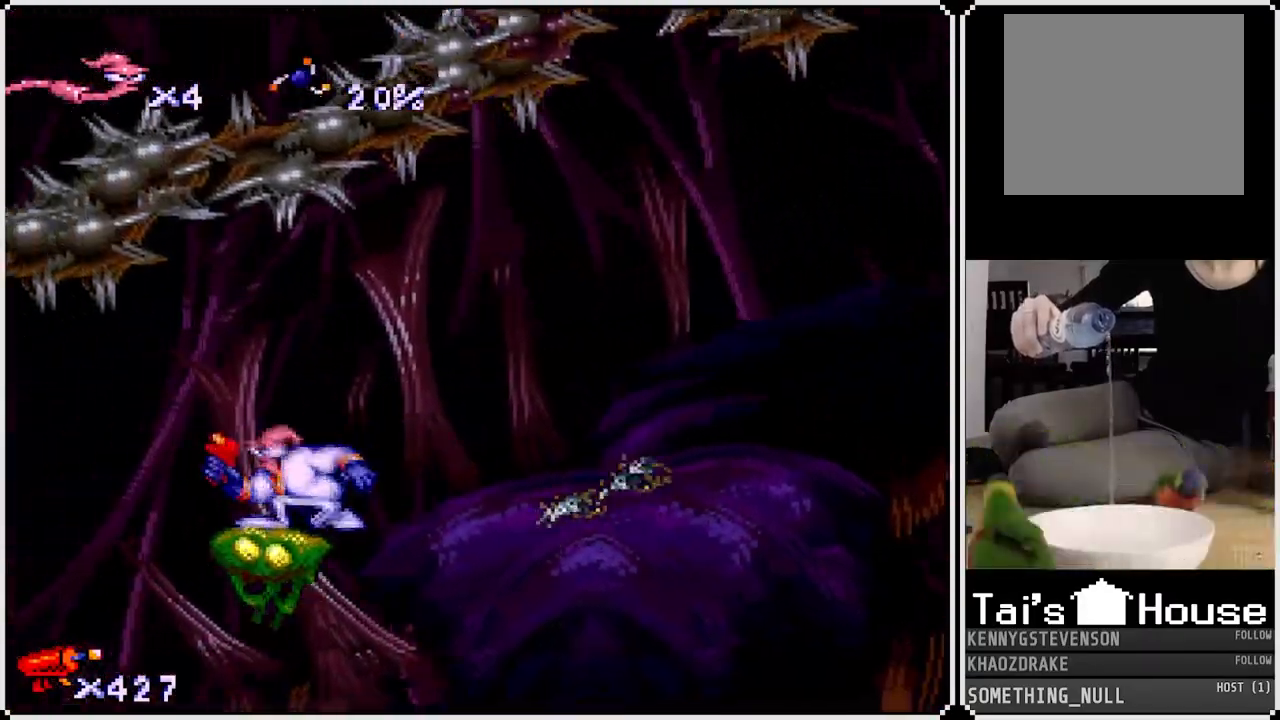
{"buttons": [], "left_stick": "center", "right_stick": "center", "events": [[17, "DPAD_RIGHT", "down"], [33, "CIRCLE", "down"], [100, "DPAD_RIGHT", "up"], [150, "CIRCLE", "up"], [250, "CIRCLE", "down"], [367, "CIRCLE", "up"]]}
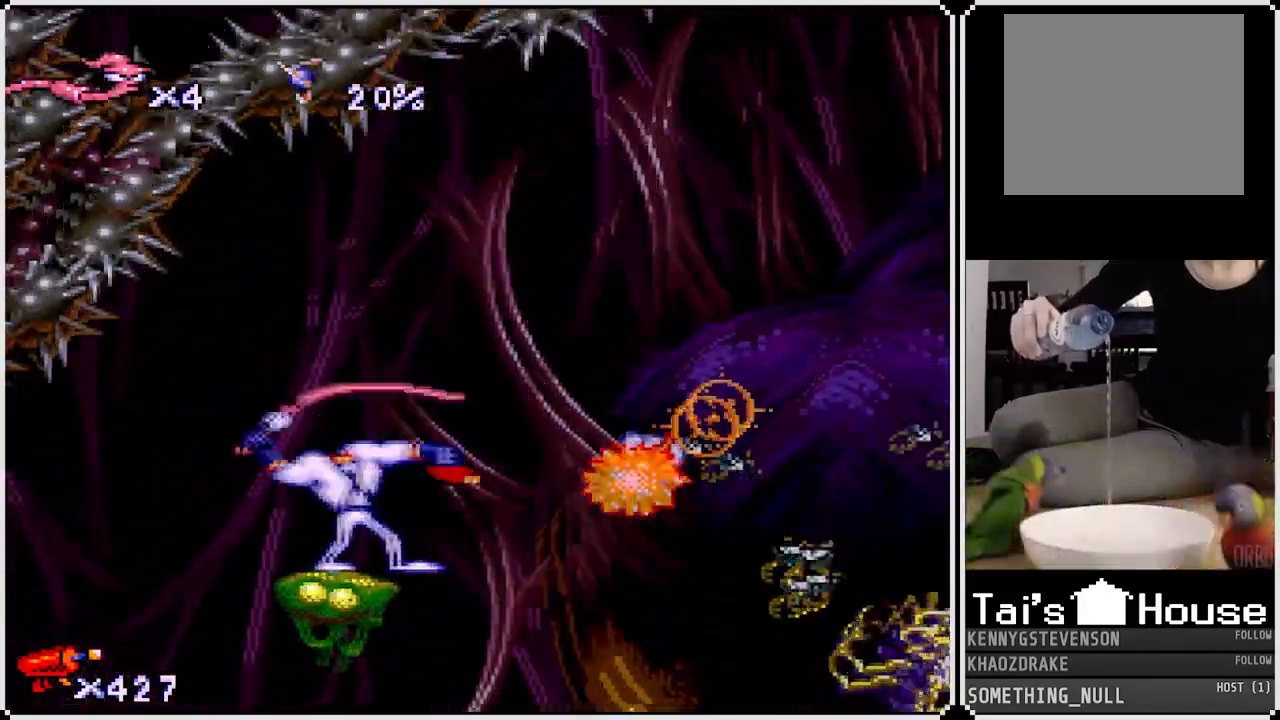
{"buttons": ["CIRCLE"], "left_stick": "center", "right_stick": "center", "events": [[50, "CIRCLE", "down"], [167, "CIRCLE", "up"], [233, "CIRCLE", "down"], [367, "CIRCLE", "up"], [433, "CIRCLE", "down"]]}
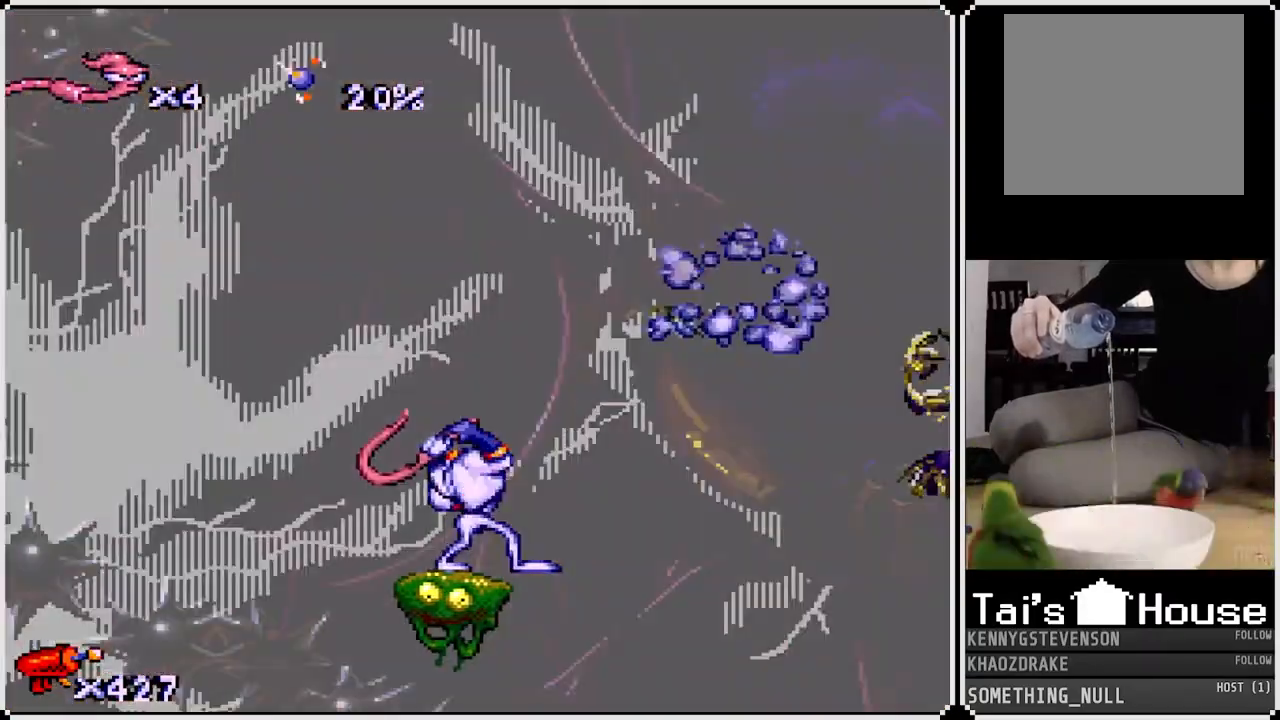
{"buttons": ["DPAD_UP"], "left_stick": "center", "right_stick": "center", "events": [[50, "CIRCLE", "up"], [150, "CIRCLE", "down"], [200, "DPAD_UP", "down"], [283, "CIRCLE", "up"], [350, "CIRCLE", "down"], [500, "CIRCLE", "up"]]}
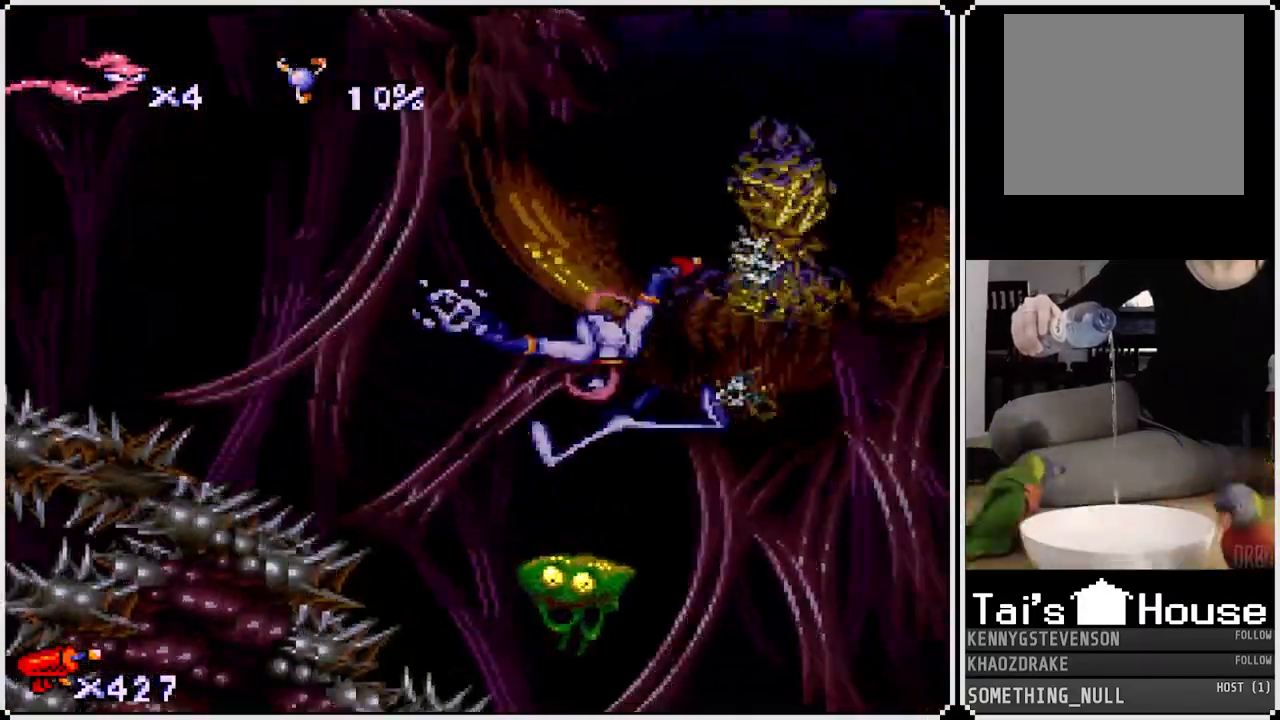
{"buttons": ["CIRCLE", "DPAD_UP"], "left_stick": "center", "right_stick": "center", "events": [[50, "CIRCLE", "down"], [150, "CIRCLE", "up"], [233, "CIRCLE", "down"], [333, "CIRCLE", "up"], [383, "CIRCLE", "down"]]}
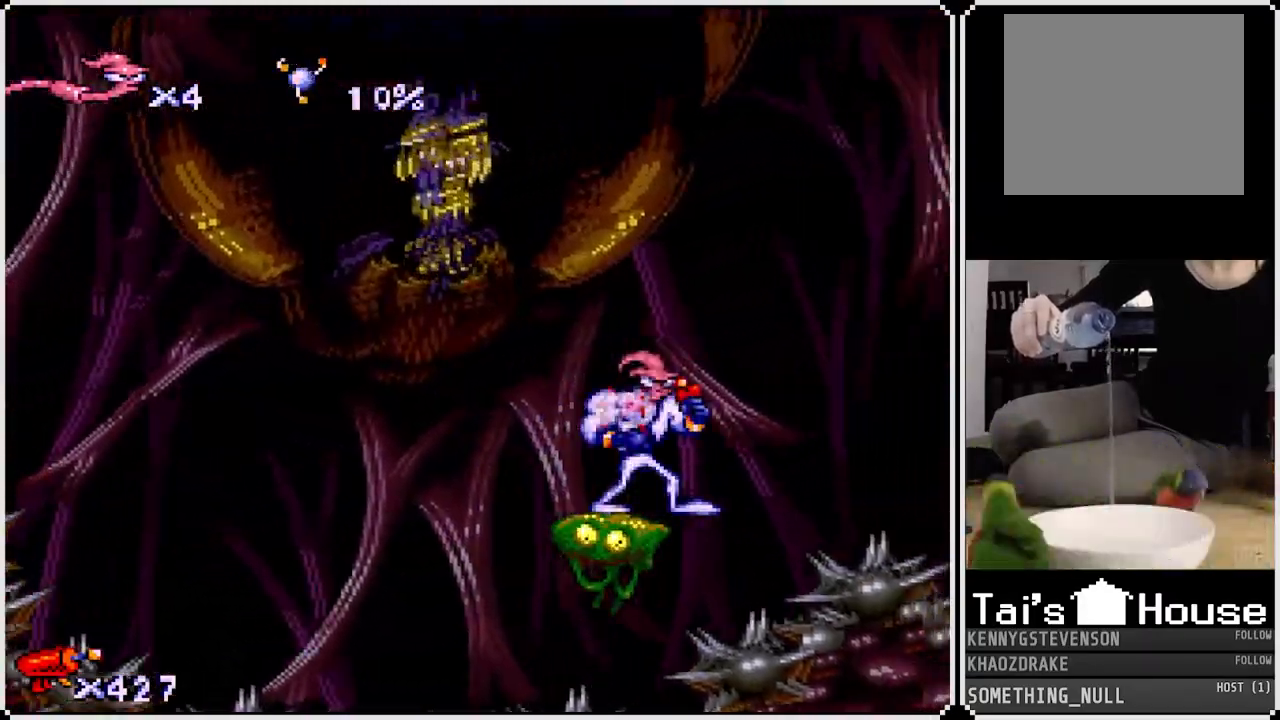
{"buttons": [], "left_stick": "center", "right_stick": "center", "events": [[17, "DPAD_LEFT", "down"], [33, "CIRCLE", "up"], [100, "CIRCLE", "down"], [217, "DPAD_LEFT", "up"], [217, "DPAD_UP", "up"], [233, "CIRCLE", "up"]]}
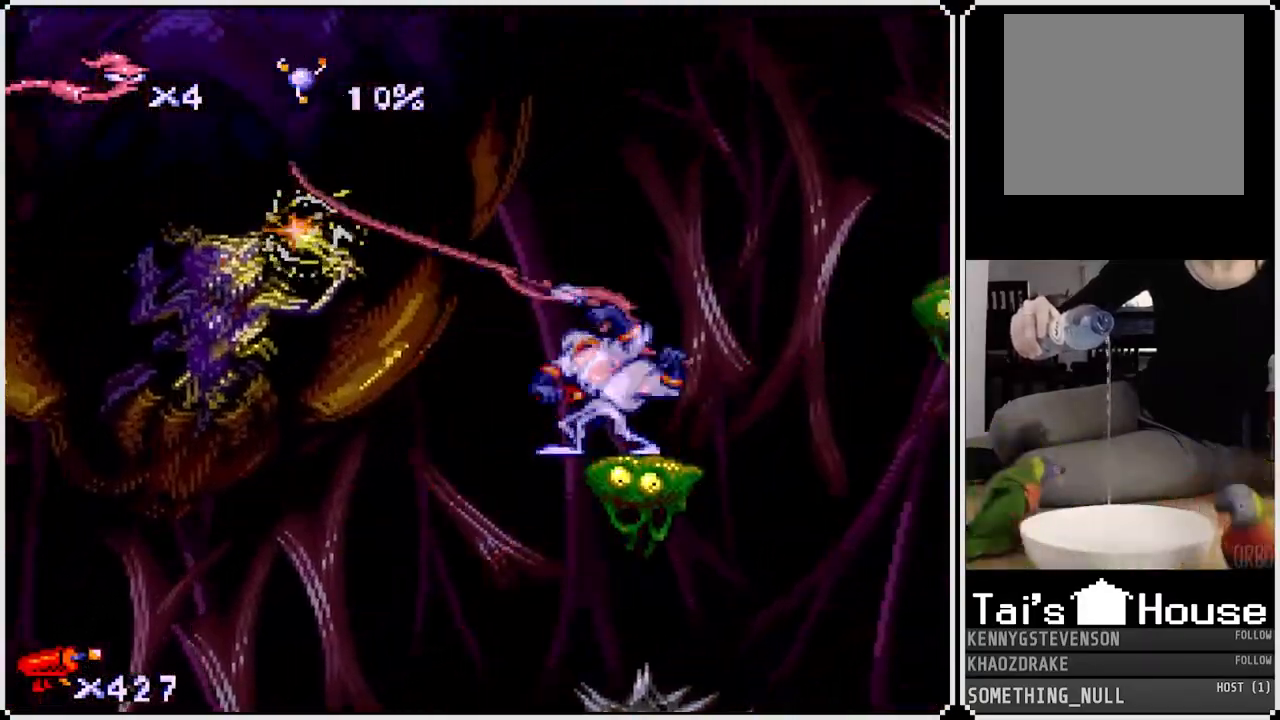
{"buttons": ["SQUARE", "DPAD_DOWN", "DPAD_LEFT"], "left_stick": "center", "right_stick": "center", "events": [[83, "SQUARE", "down"], [367, "DPAD_DOWN", "down"], [433, "DPAD_LEFT", "down"]]}